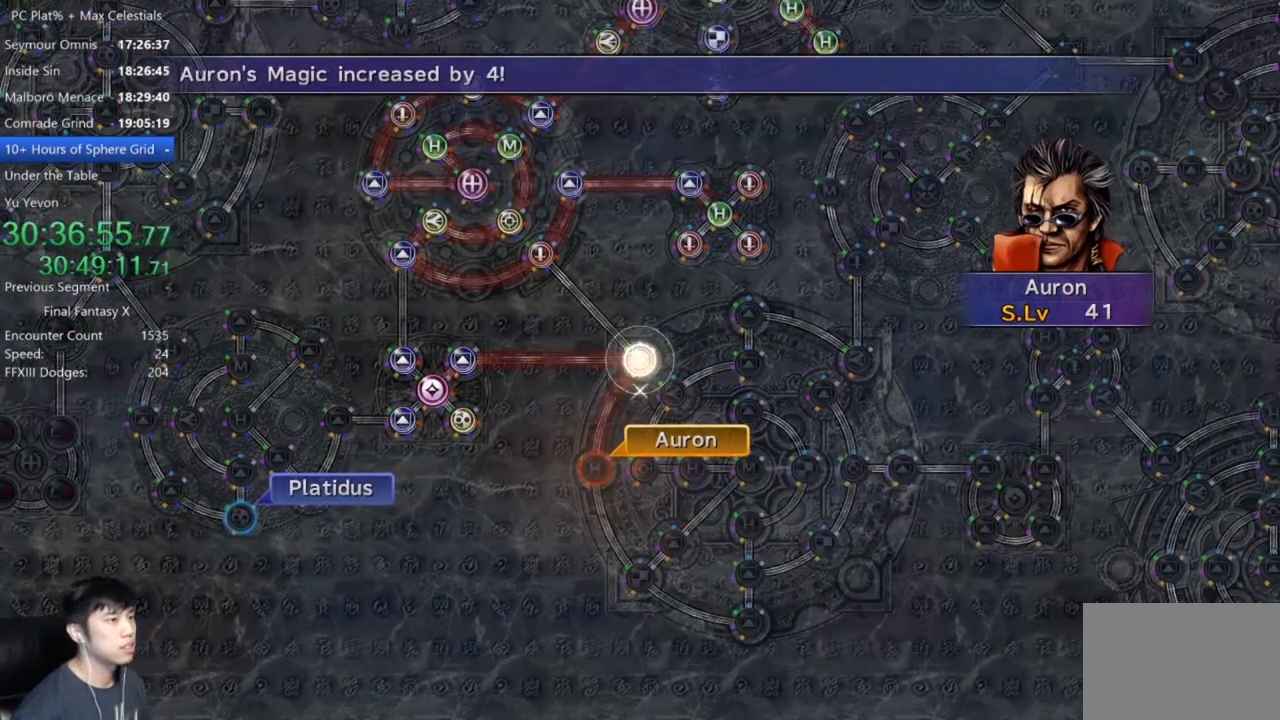
Gameplay with a controller (Xbox layout); each line is a JSON object with the inputs held at the frame after it. "events" lists button and stick changes between this image and that frame as [ms after this image, input, new state], when the widget could be followed in between. Not read: SELECT.
{"buttons": [], "left_stick": "center", "right_stick": "center", "events": [[100, "A", "up"], [167, "A", "down"], [267, "A", "up"], [367, "A", "down"], [434, "A", "up"]]}
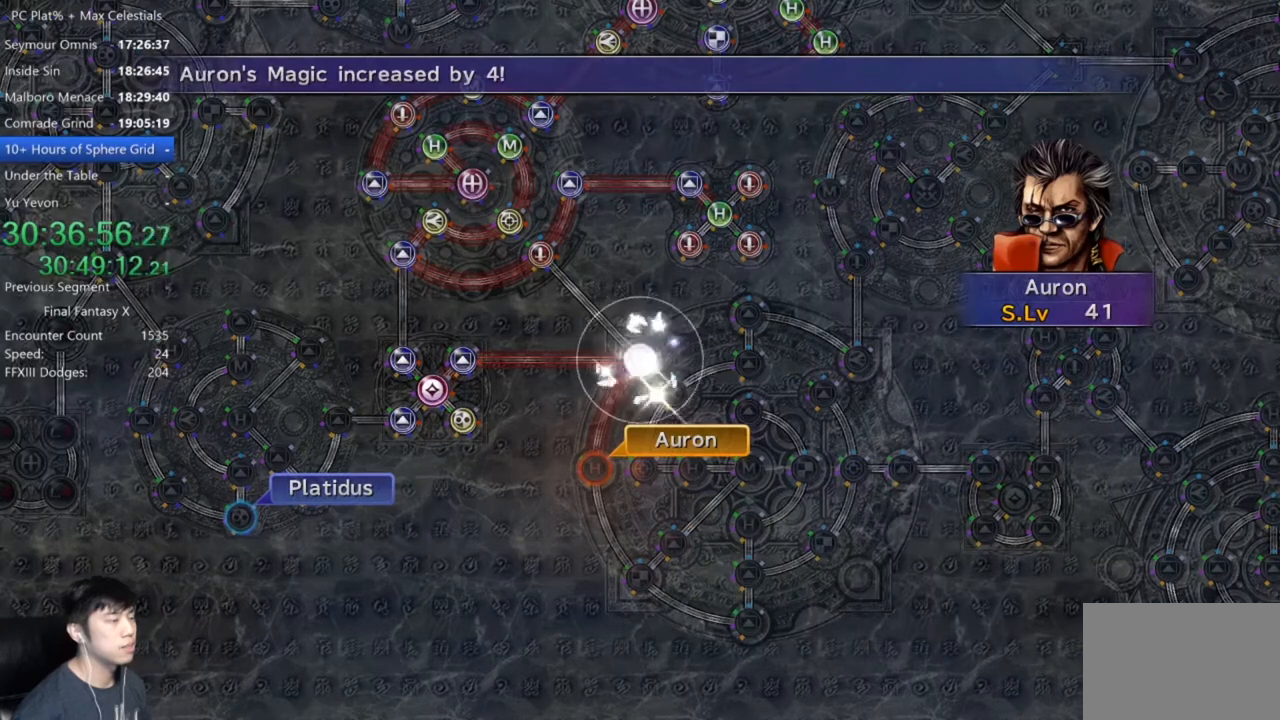
{"buttons": [], "left_stick": "center", "right_stick": "center", "events": [[34, "A", "down"], [134, "A", "up"], [201, "A", "down"], [301, "A", "up"], [401, "A", "down"], [468, "A", "up"]]}
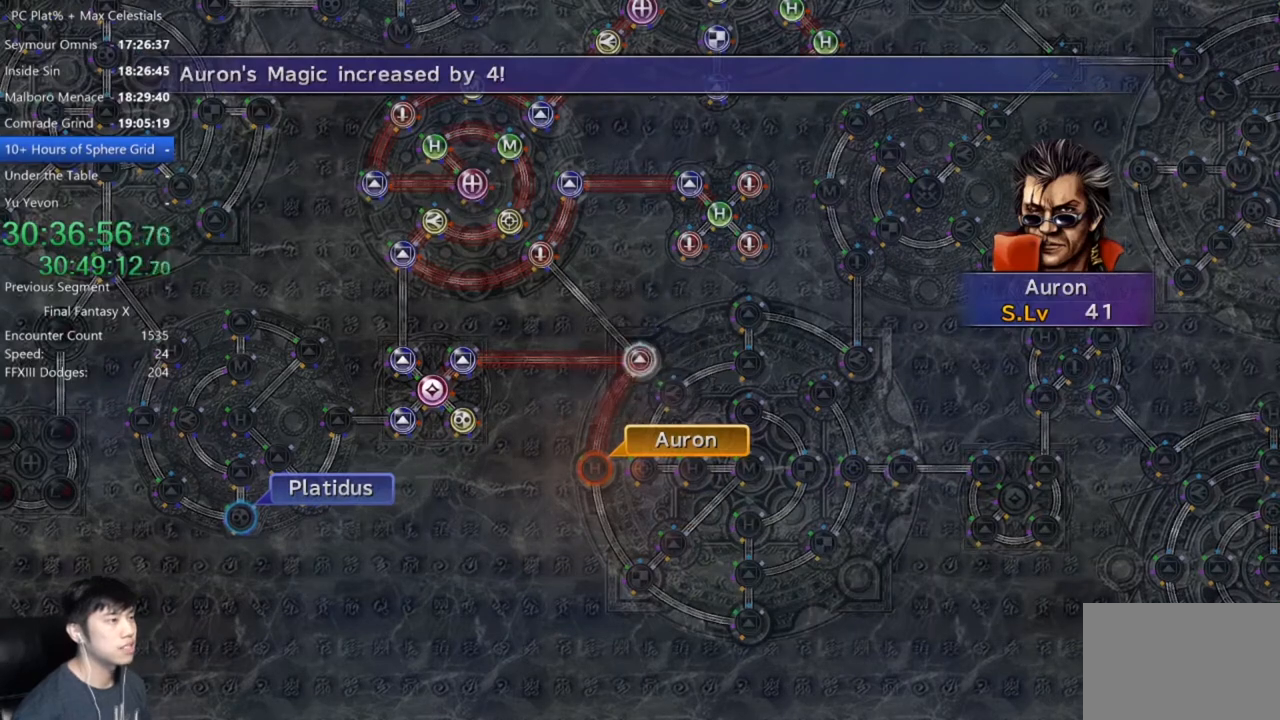
{"buttons": [], "left_stick": "center", "right_stick": "center", "events": [[67, "A", "down"], [133, "A", "up"], [234, "A", "down"], [300, "A", "up"], [400, "A", "down"], [467, "A", "up"]]}
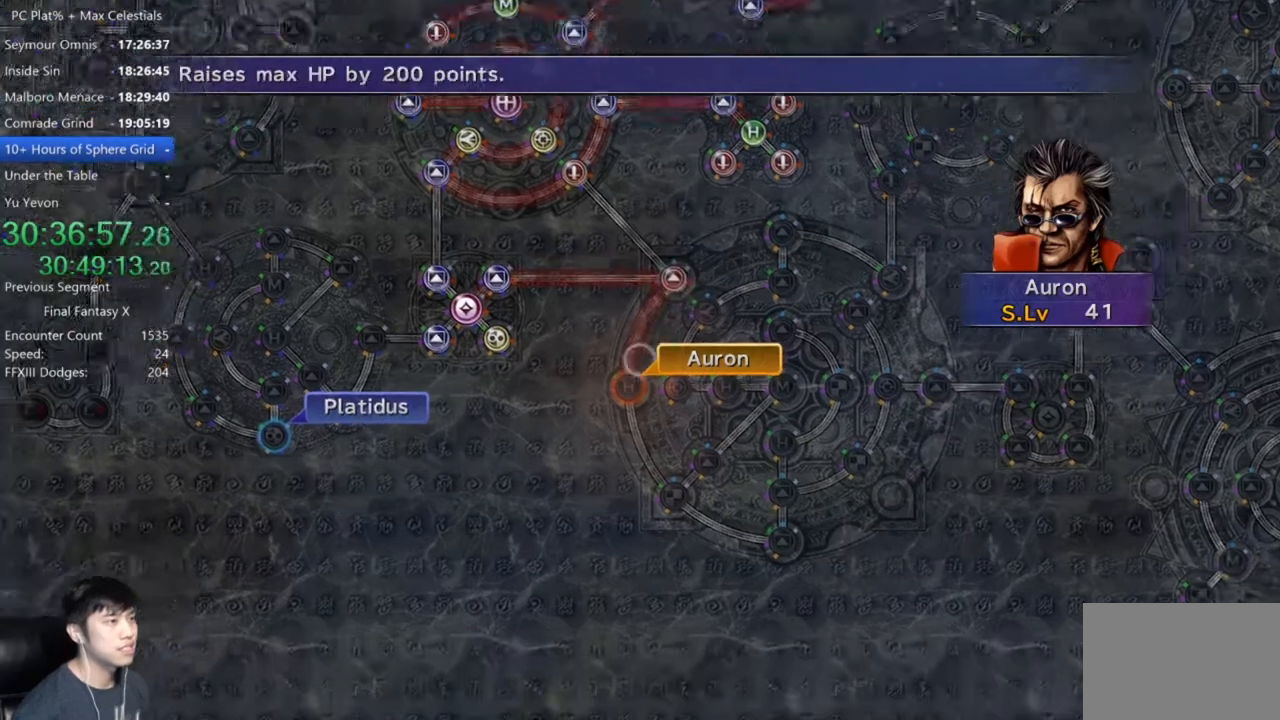
{"buttons": ["DPAD_UP"], "left_stick": "center", "right_stick": "center", "events": [[67, "A", "down"], [134, "A", "up"], [234, "A", "down"], [301, "A", "up"], [501, "DPAD_UP", "down"]]}
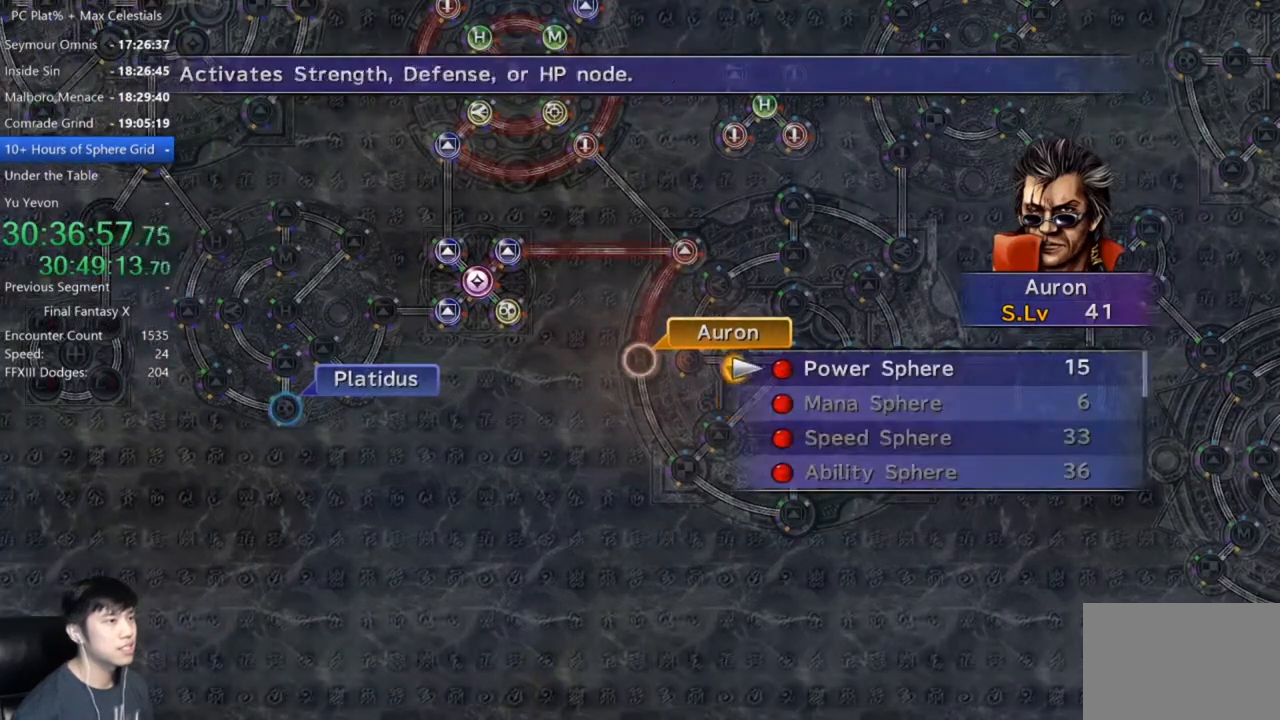
{"buttons": [], "left_stick": "center", "right_stick": "center", "events": [[100, "A", "down"], [133, "DPAD_UP", "up"], [167, "A", "up"], [267, "A", "down"], [300, "A", "up"], [434, "A", "down"], [500, "A", "up"]]}
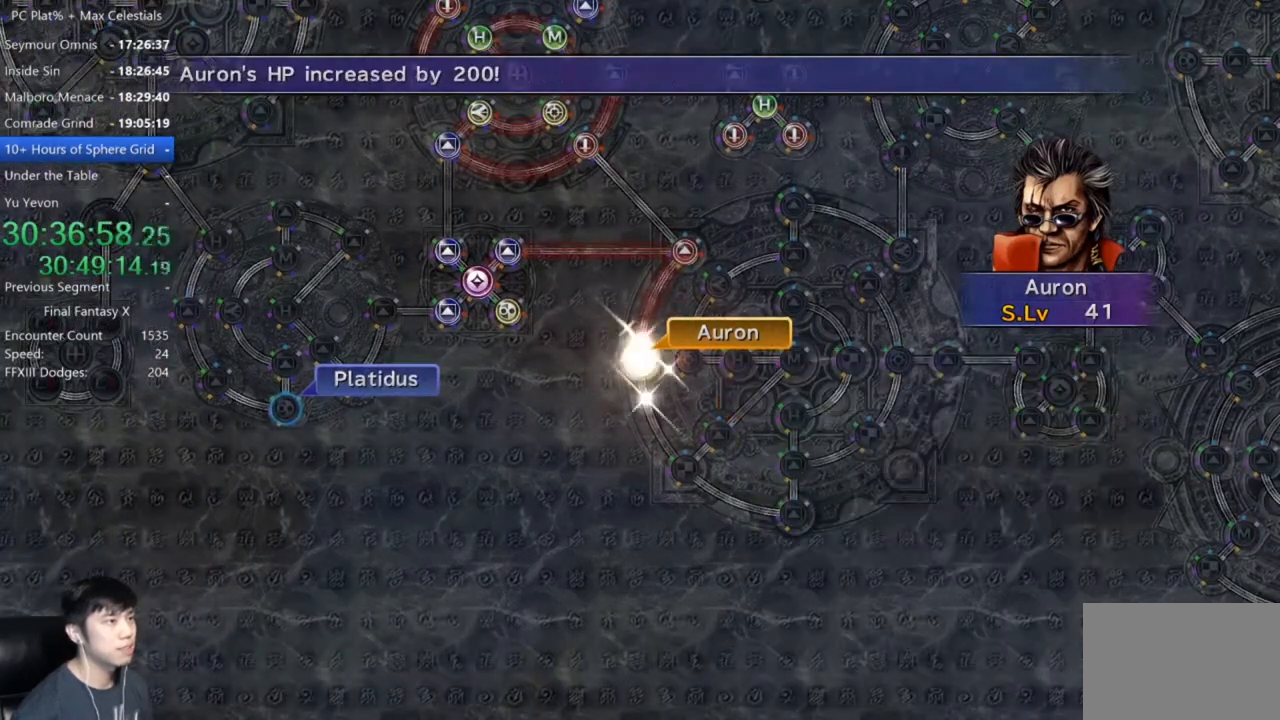
{"buttons": [], "left_stick": "center", "right_stick": "center", "events": []}
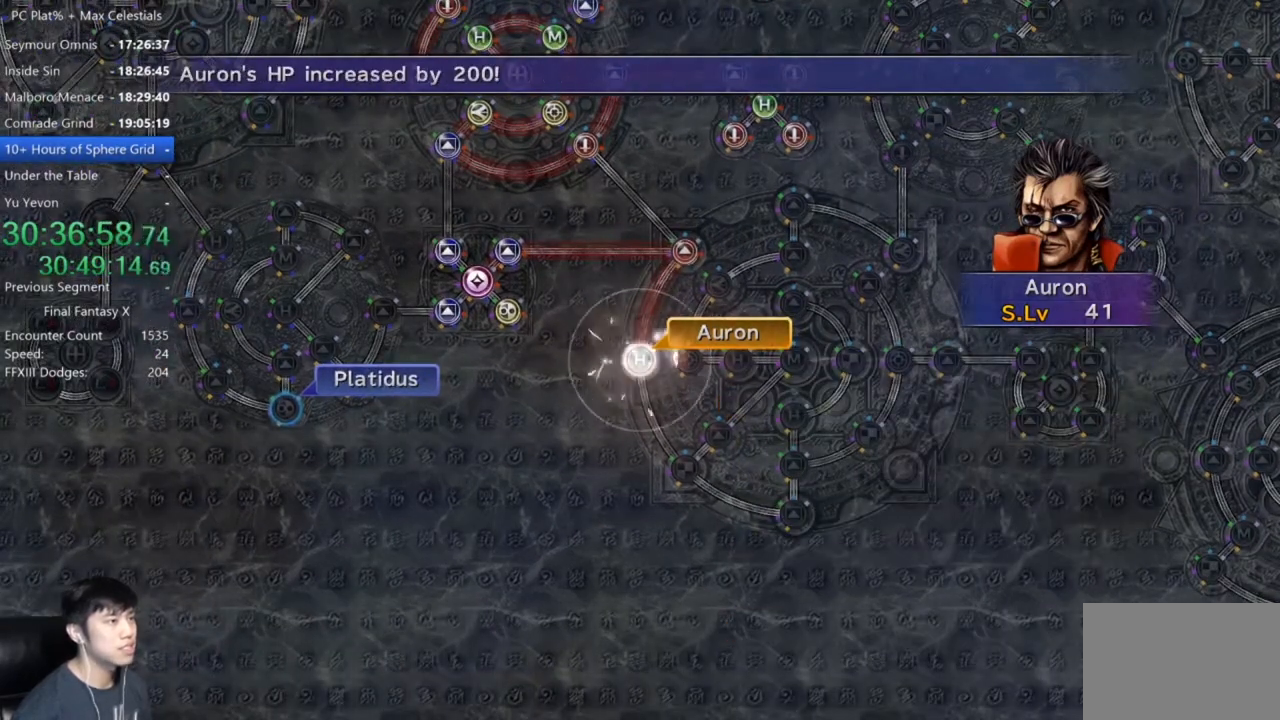
{"buttons": [], "left_stick": "center", "right_stick": "center", "events": [[200, "A", "down"], [300, "A", "up"], [434, "A", "down"], [500, "A", "up"]]}
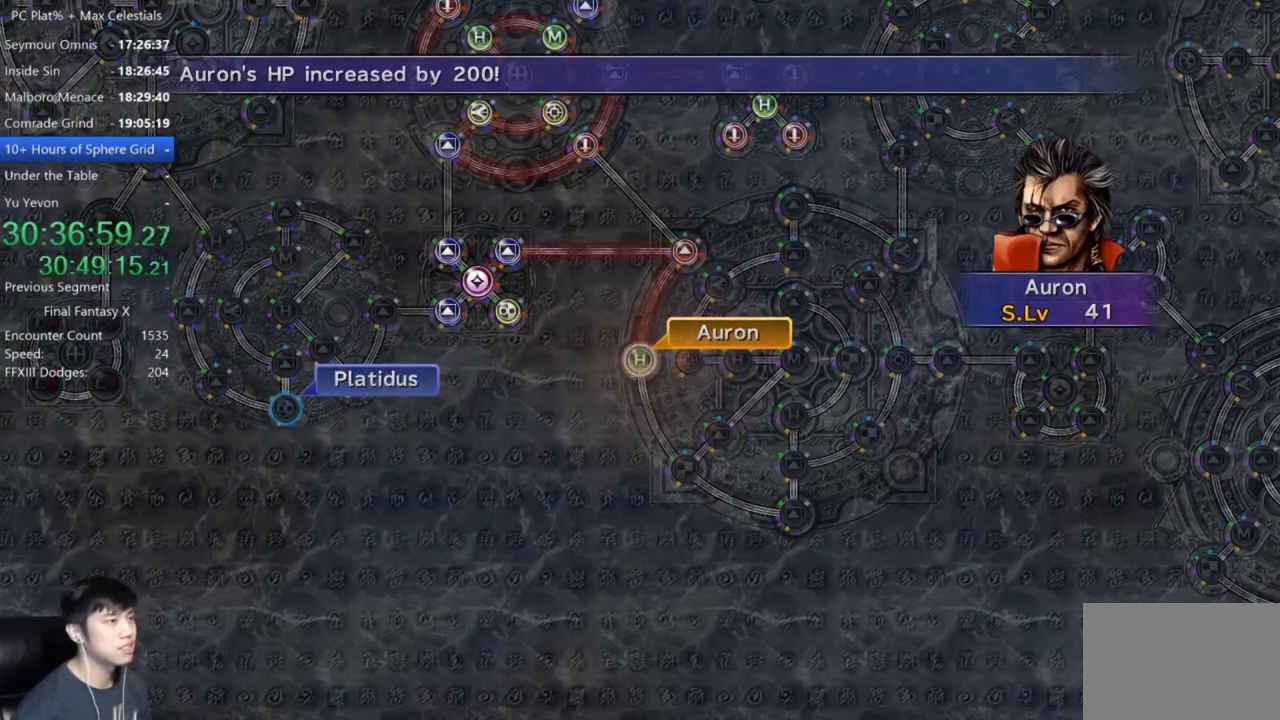
{"buttons": ["A"], "left_stick": "center", "right_stick": "center", "events": [[101, "A", "down"], [201, "A", "up"], [468, "A", "down"]]}
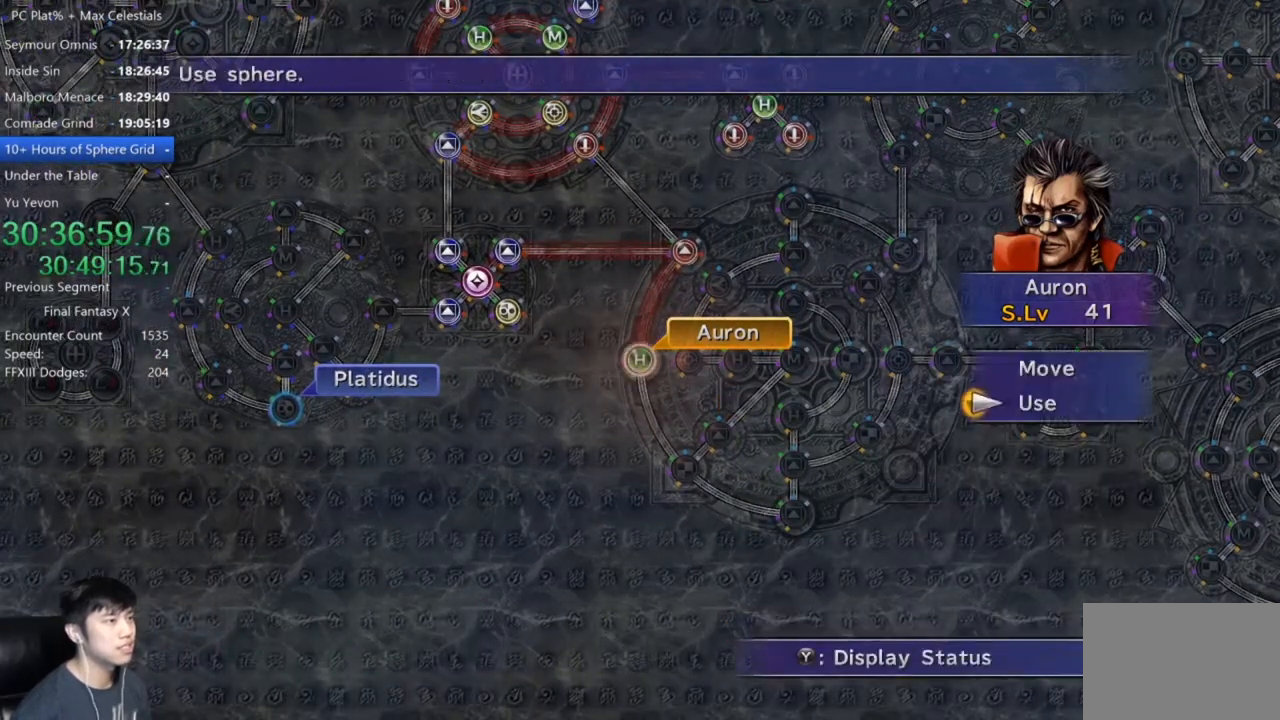
{"buttons": [], "left_stick": "down-right", "right_stick": "center", "events": [[33, "A", "up"], [167, "DPAD_UP", "down"], [234, "DPAD_UP", "up"], [300, "A", "down"], [400, "A", "up"], [434, "left_stick", "down-right"]]}
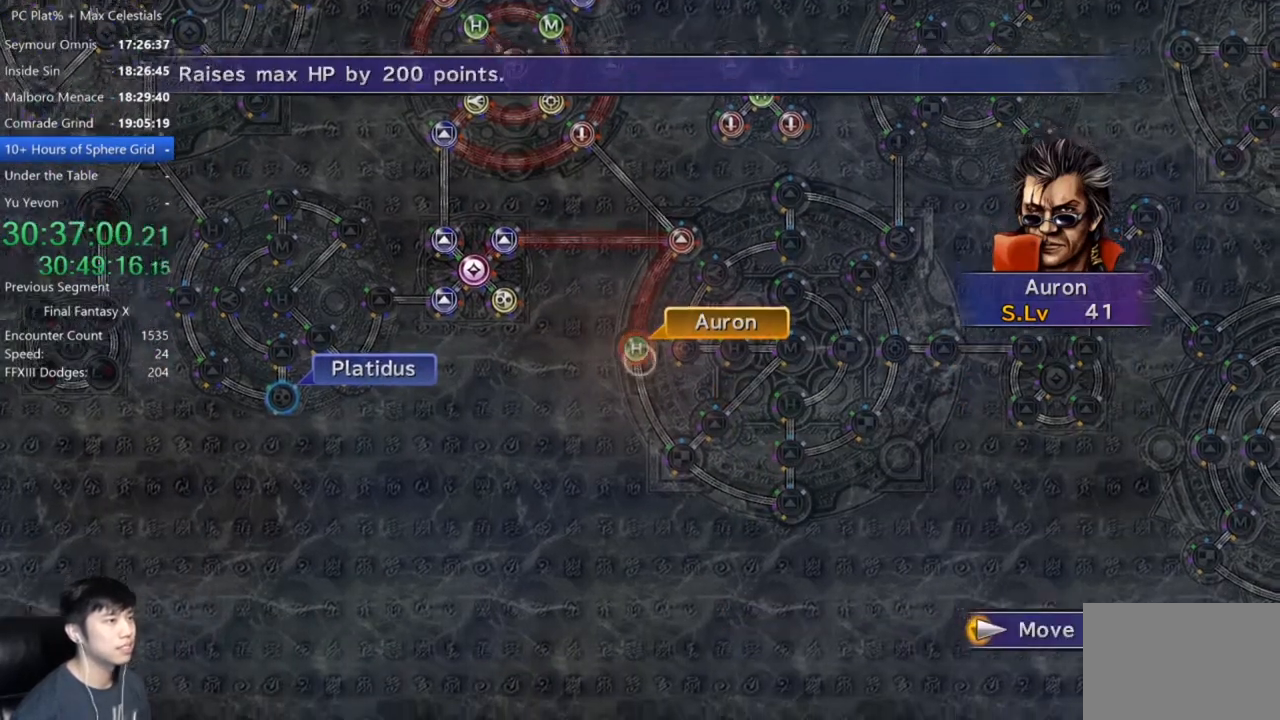
{"buttons": ["A"], "left_stick": "center", "right_stick": "center", "events": [[300, "left_stick", "center"], [501, "A", "down"]]}
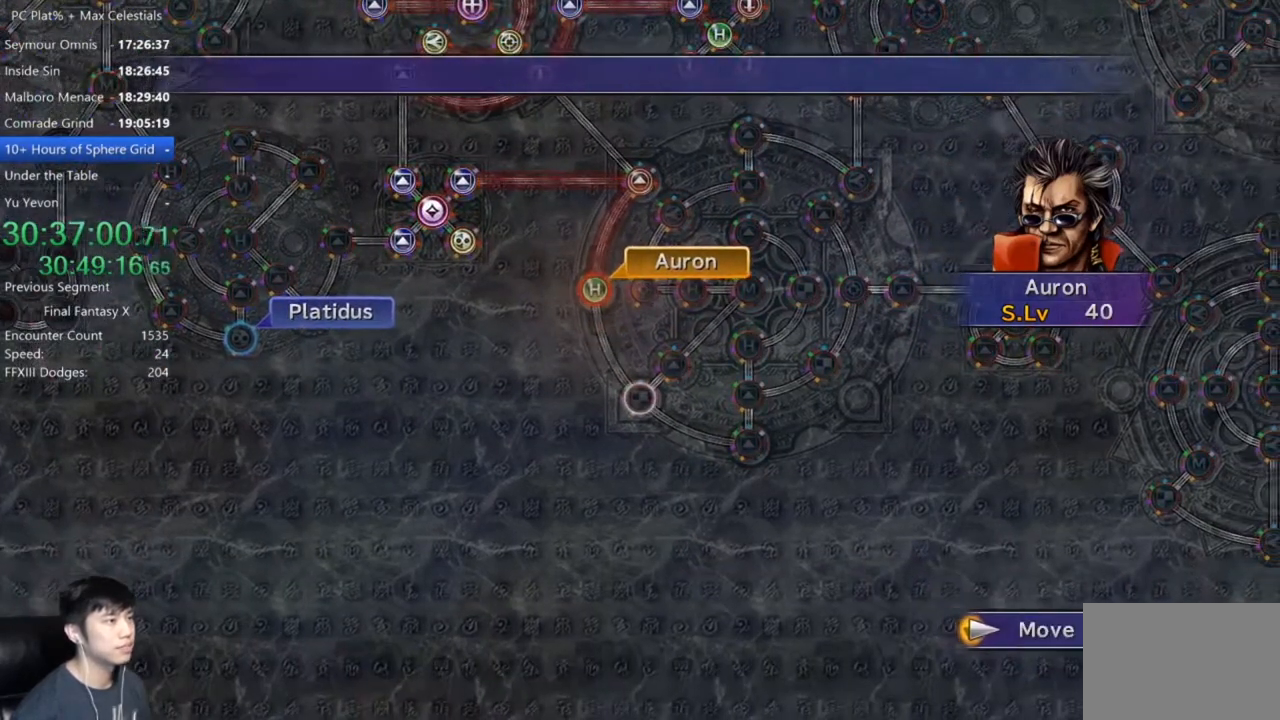
{"buttons": [], "left_stick": "center", "right_stick": "center", "events": [[66, "A", "up"]]}
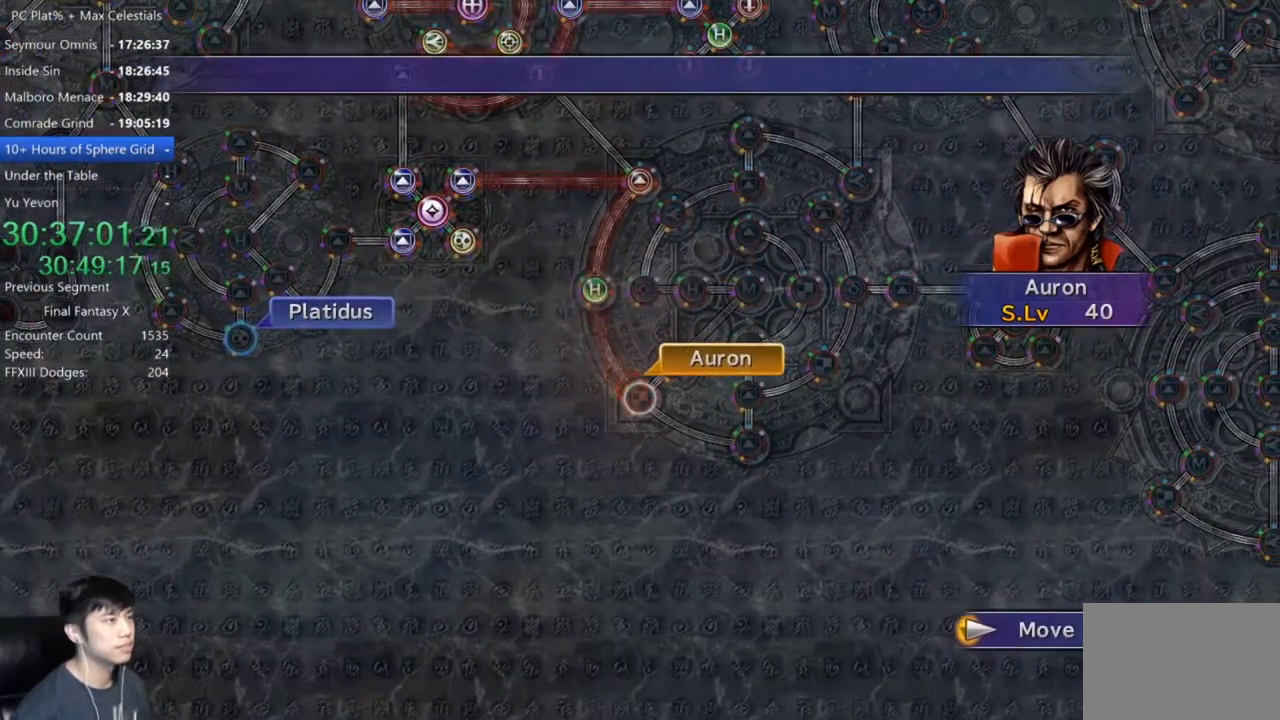
{"buttons": [], "left_stick": "center", "right_stick": "center", "events": [[167, "A", "down"], [267, "A", "up"], [367, "A", "down"], [434, "A", "up"]]}
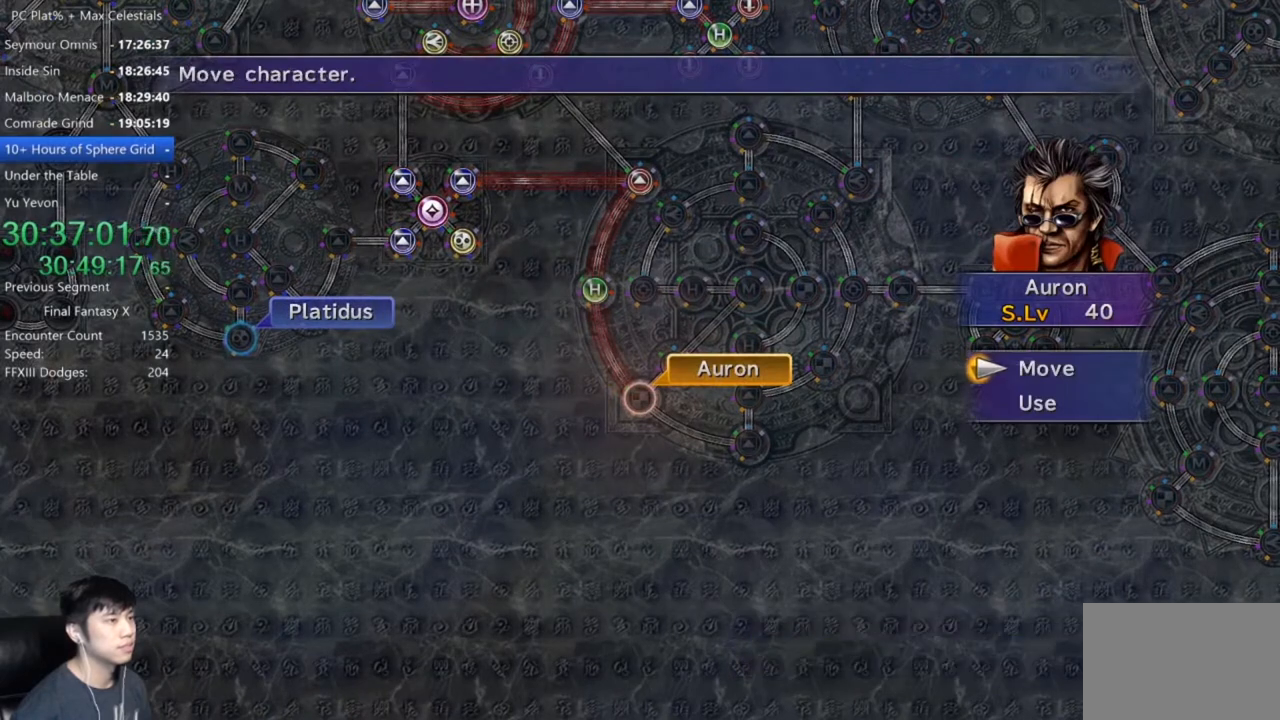
{"buttons": [], "left_stick": "center", "right_stick": "center", "events": [[66, "DPAD_DOWN", "down"], [166, "A", "down"], [166, "DPAD_DOWN", "up"], [233, "A", "up"]]}
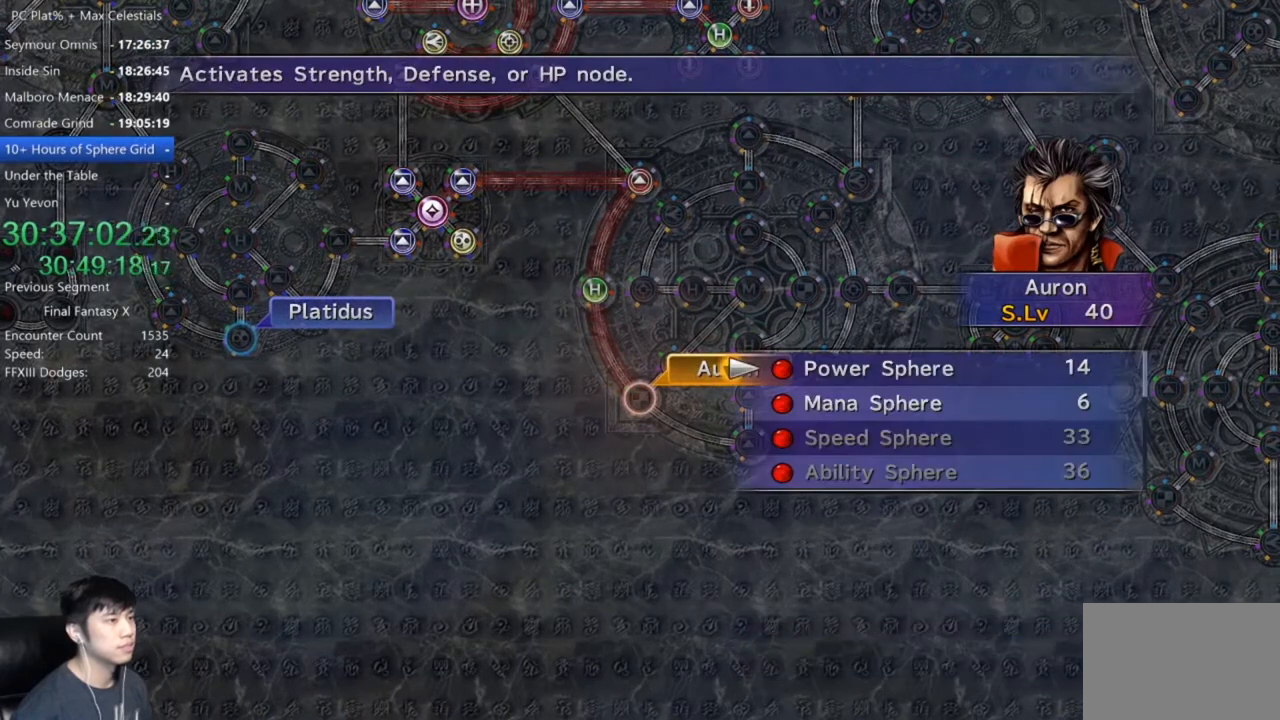
{"buttons": ["A"], "left_stick": "center", "right_stick": "center", "events": [[100, "A", "down"], [167, "A", "up"], [267, "A", "down"], [334, "A", "up"], [467, "A", "down"]]}
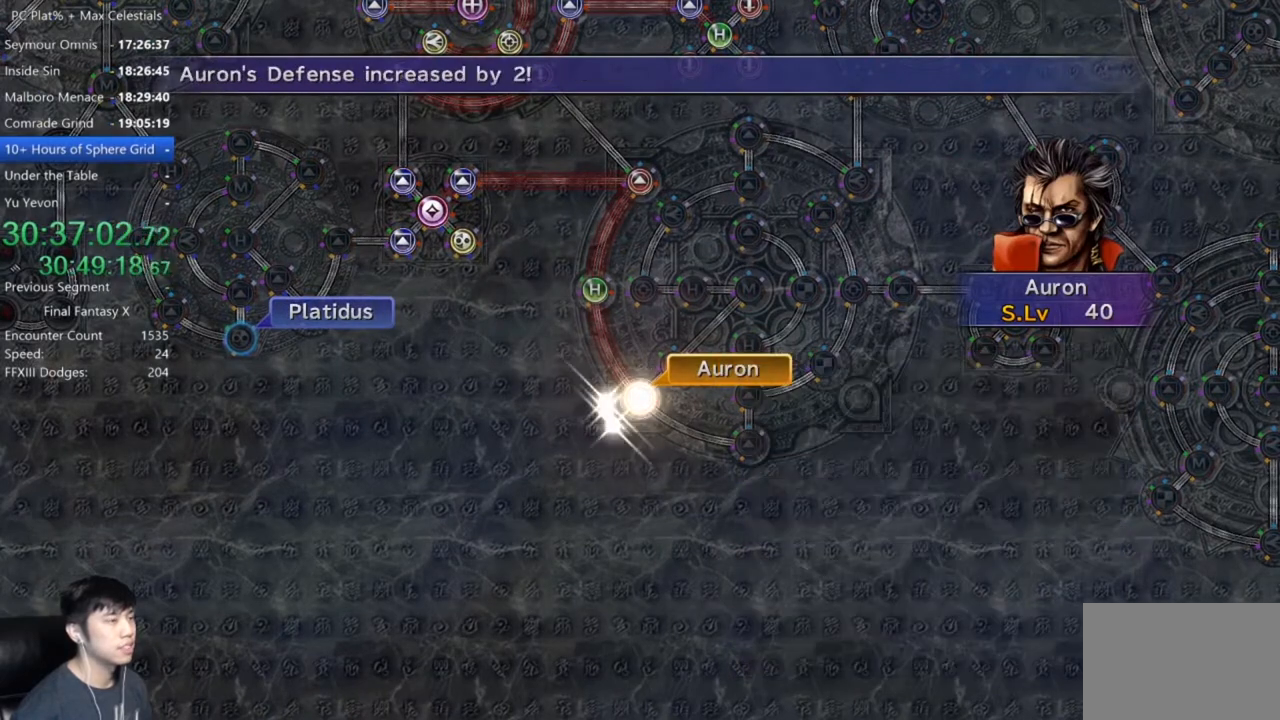
{"buttons": [], "left_stick": "center", "right_stick": "center", "events": [[66, "A", "up"], [100, "A", "down"], [233, "A", "up"]]}
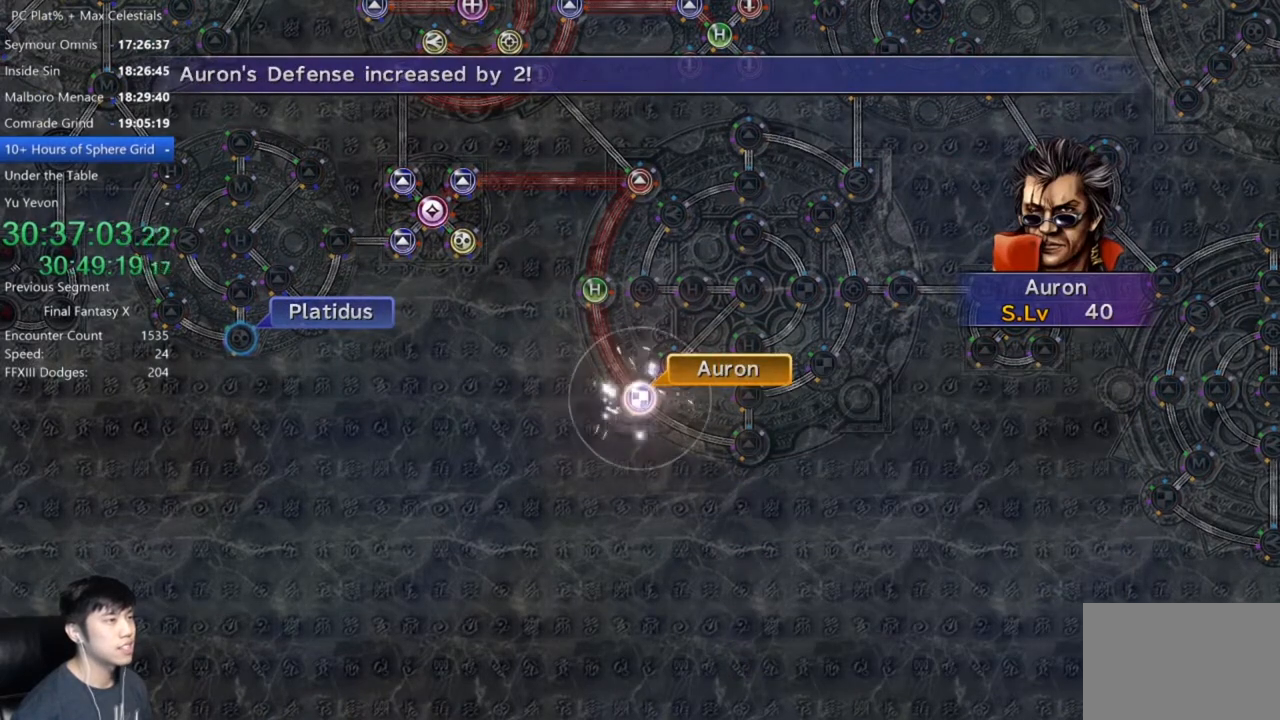
{"buttons": [], "left_stick": "center", "right_stick": "center", "events": [[300, "A", "down"], [334, "A", "up"], [467, "A", "down"], [501, "A", "up"]]}
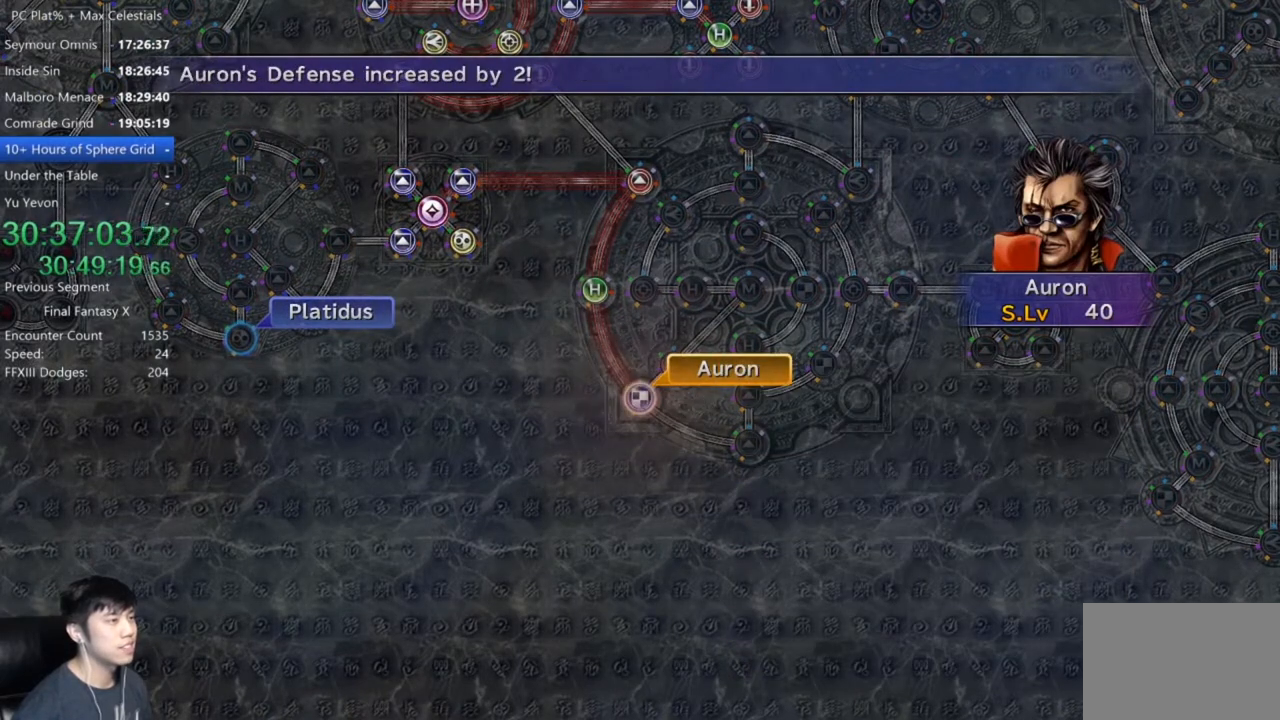
{"buttons": [], "left_stick": "center", "right_stick": "center", "events": [[100, "A", "down"], [133, "A", "up"], [233, "A", "down"], [300, "A", "up"], [400, "A", "down"], [433, "A", "up"]]}
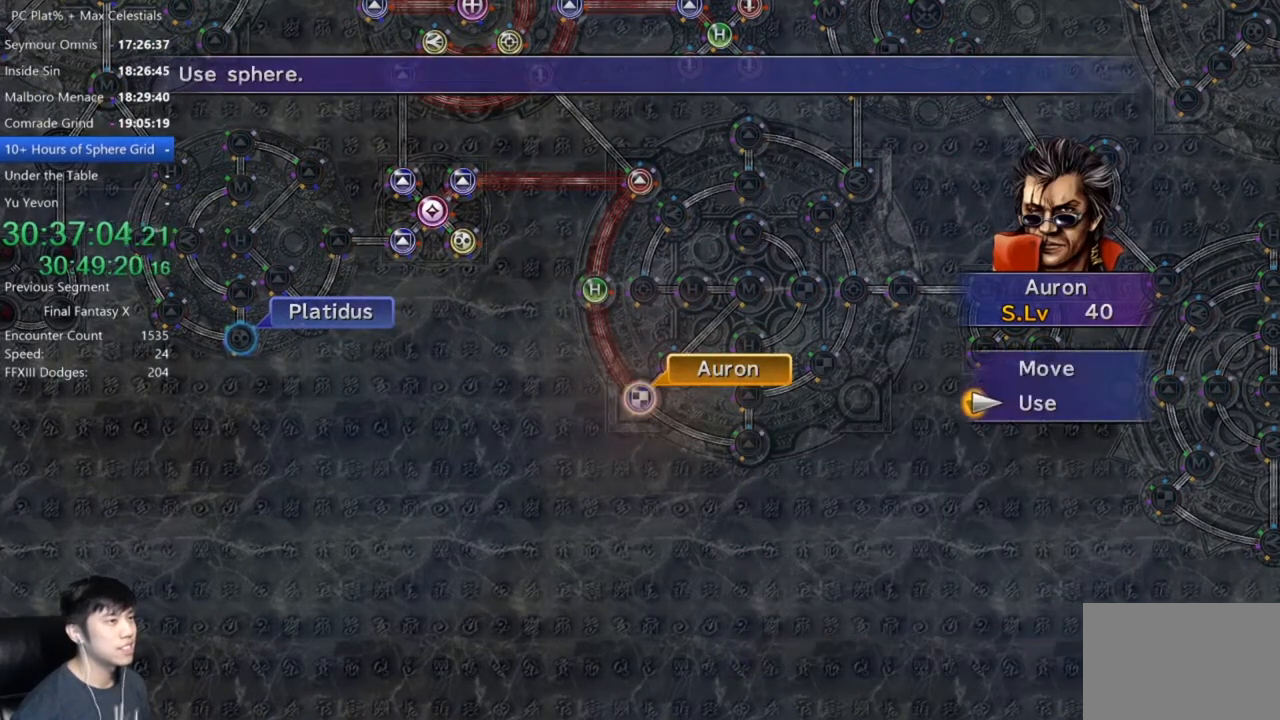
{"buttons": ["DPAD_DOWN"], "left_stick": "center", "right_stick": "center", "events": [[33, "A", "down"], [100, "A", "up"], [167, "A", "down"], [234, "A", "up"], [300, "A", "down"], [367, "A", "up"], [501, "DPAD_DOWN", "down"]]}
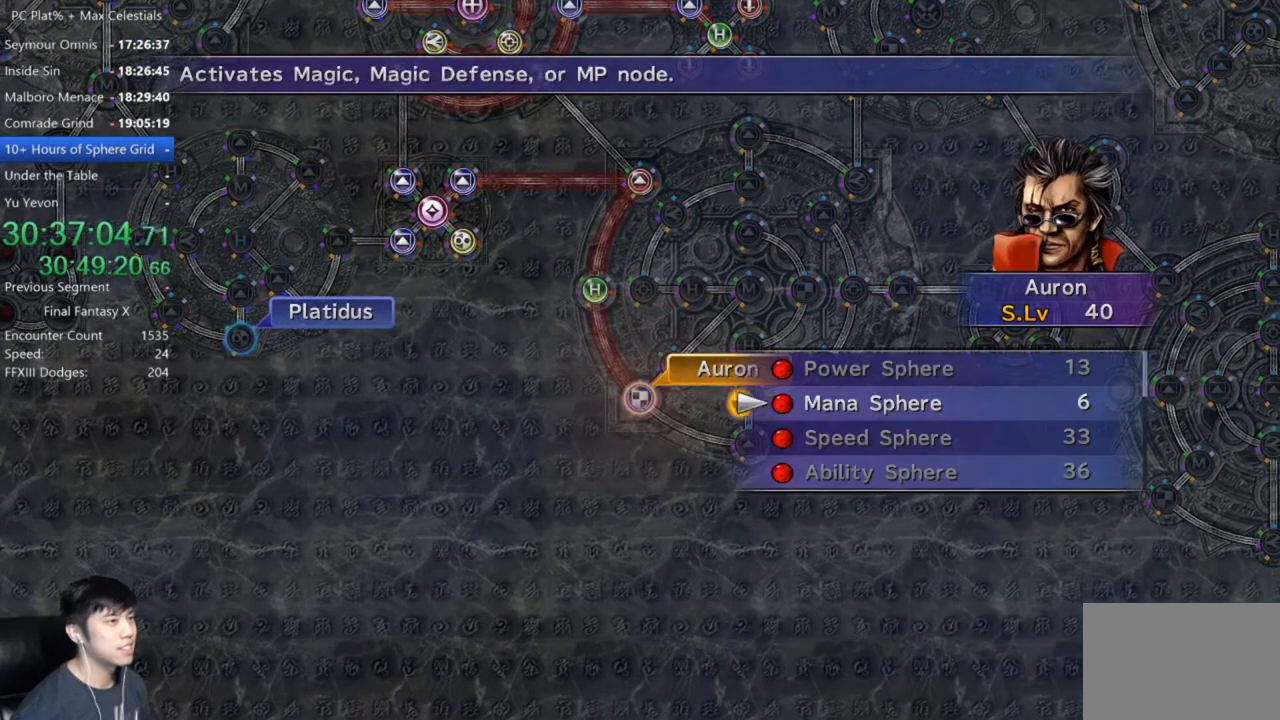
{"buttons": [], "left_stick": "center", "right_stick": "center", "events": [[100, "A", "down"], [100, "DPAD_DOWN", "up"], [166, "A", "up"], [267, "A", "down"], [300, "A", "up"], [400, "A", "down"], [467, "A", "up"]]}
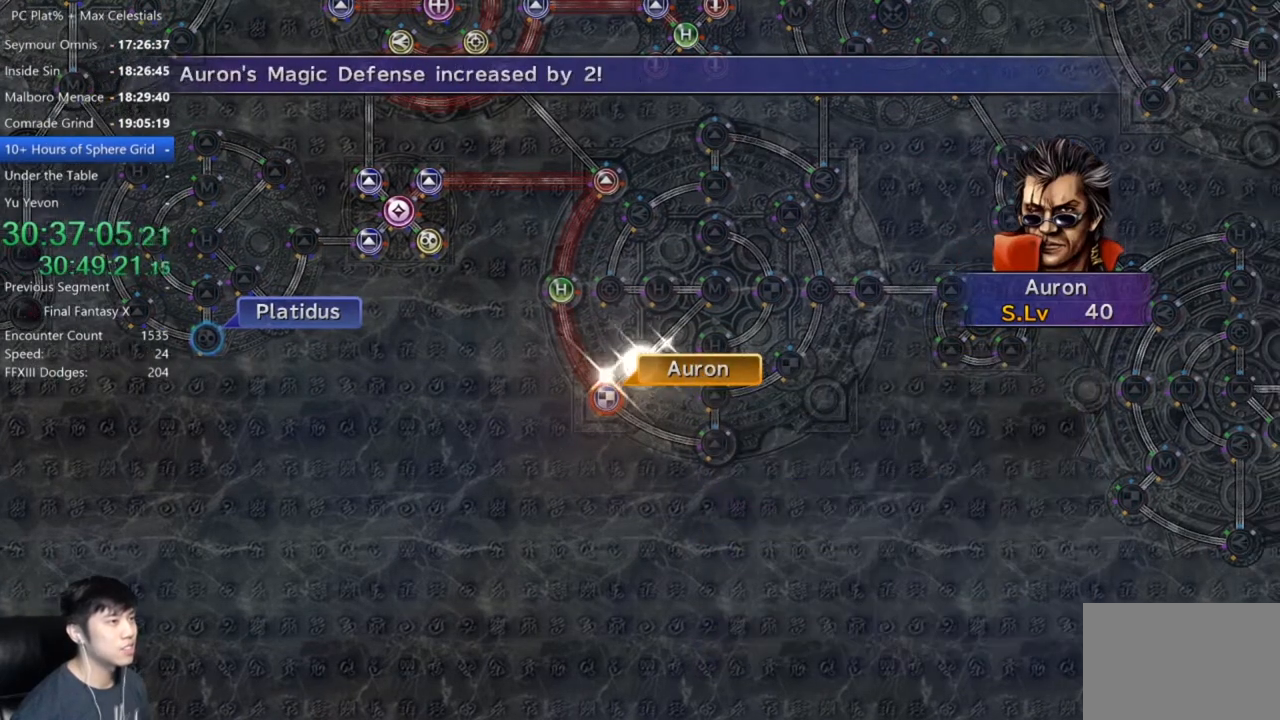
{"buttons": [], "left_stick": "center", "right_stick": "center", "events": [[367, "A", "down"], [467, "A", "up"]]}
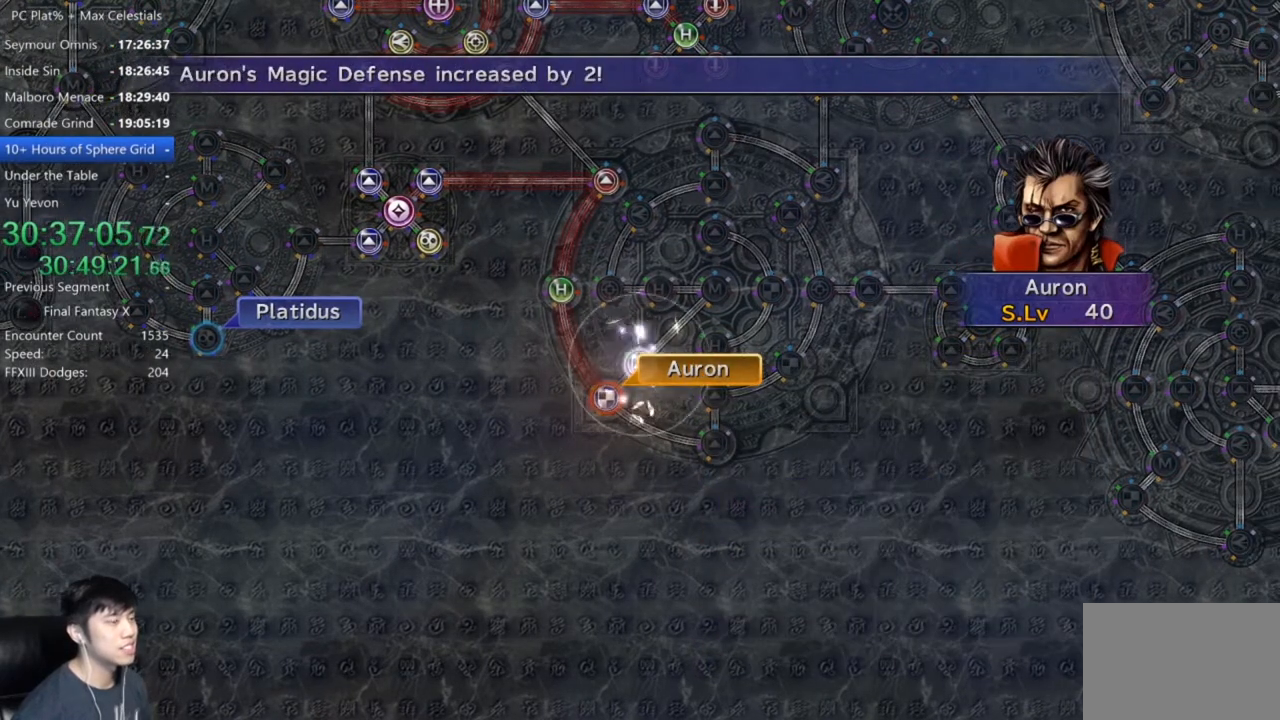
{"buttons": ["A"], "left_stick": "center", "right_stick": "center", "events": [[100, "A", "down"], [166, "A", "up"], [300, "A", "down"], [367, "A", "up"], [500, "A", "down"]]}
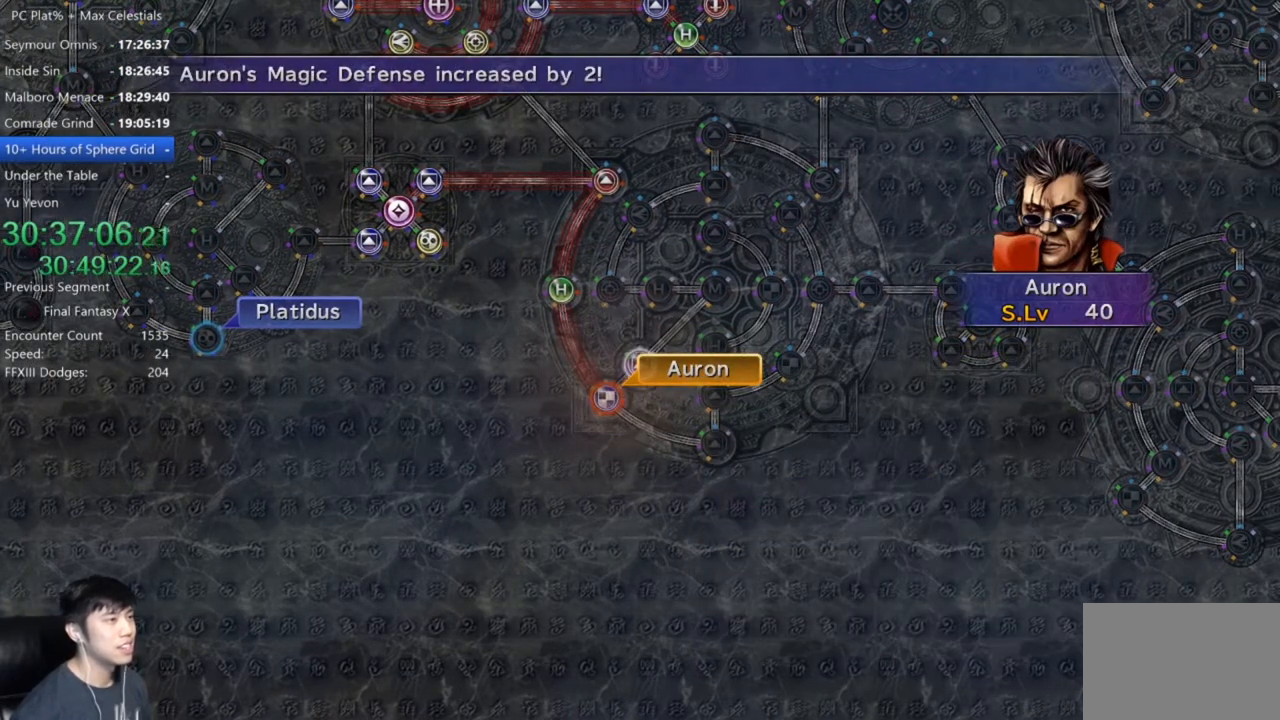
{"buttons": ["A"], "left_stick": "center", "right_stick": "center", "events": [[33, "A", "up"], [167, "A", "down"], [234, "A", "up"], [300, "A", "down"], [367, "A", "up"], [467, "A", "down"]]}
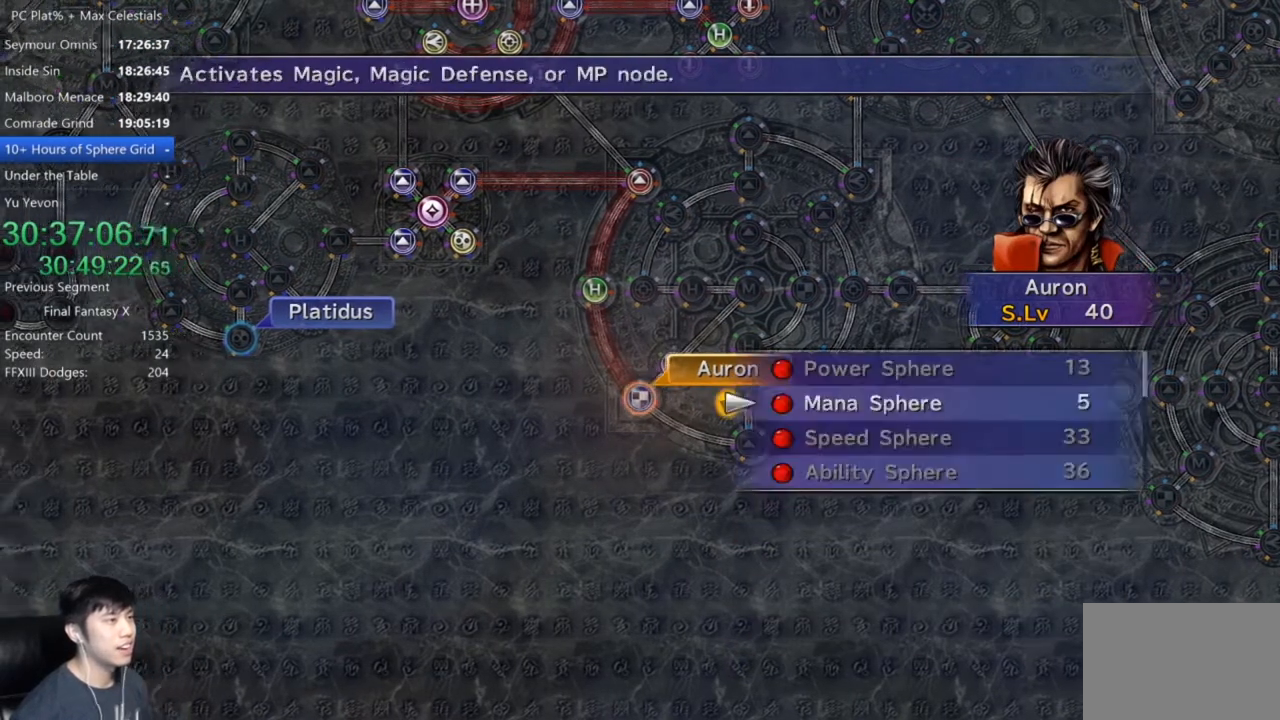
{"buttons": ["A"], "left_stick": "center", "right_stick": "center", "events": [[33, "A", "up"], [133, "A", "down"], [200, "A", "up"], [300, "A", "down"], [333, "A", "up"], [467, "A", "down"]]}
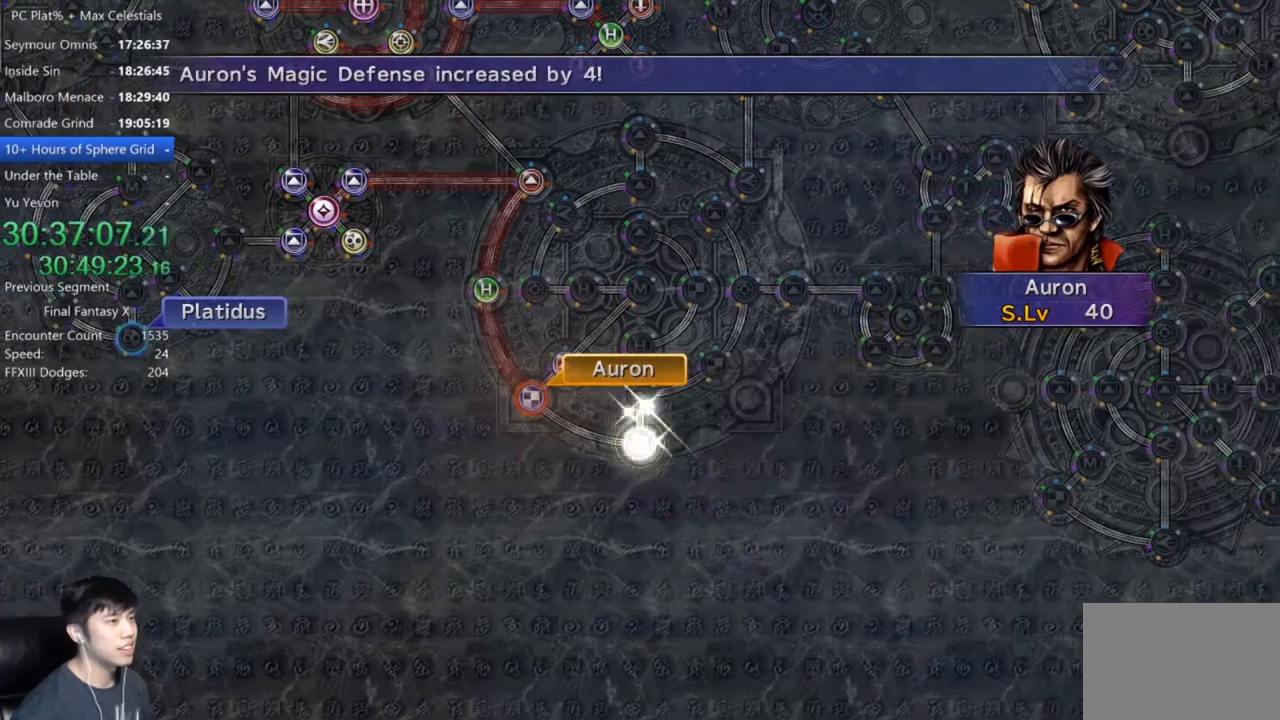
{"buttons": [], "left_stick": "center", "right_stick": "center", "events": [[33, "A", "up"], [167, "A", "down"], [200, "A", "up"], [401, "A", "down"], [434, "DPAD_UP", "down"], [467, "A", "up"], [501, "DPAD_UP", "up"]]}
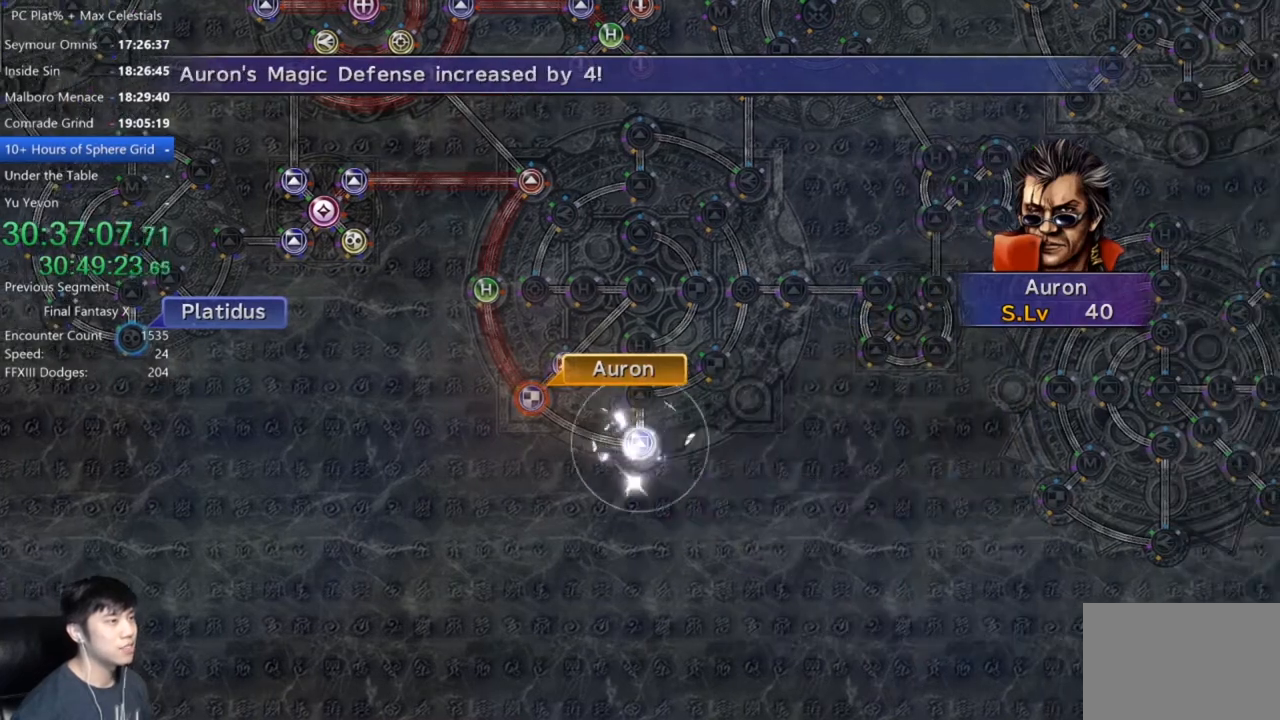
{"buttons": [], "left_stick": "center", "right_stick": "center", "events": [[133, "A", "down"], [233, "A", "up"], [367, "A", "down"], [433, "A", "up"]]}
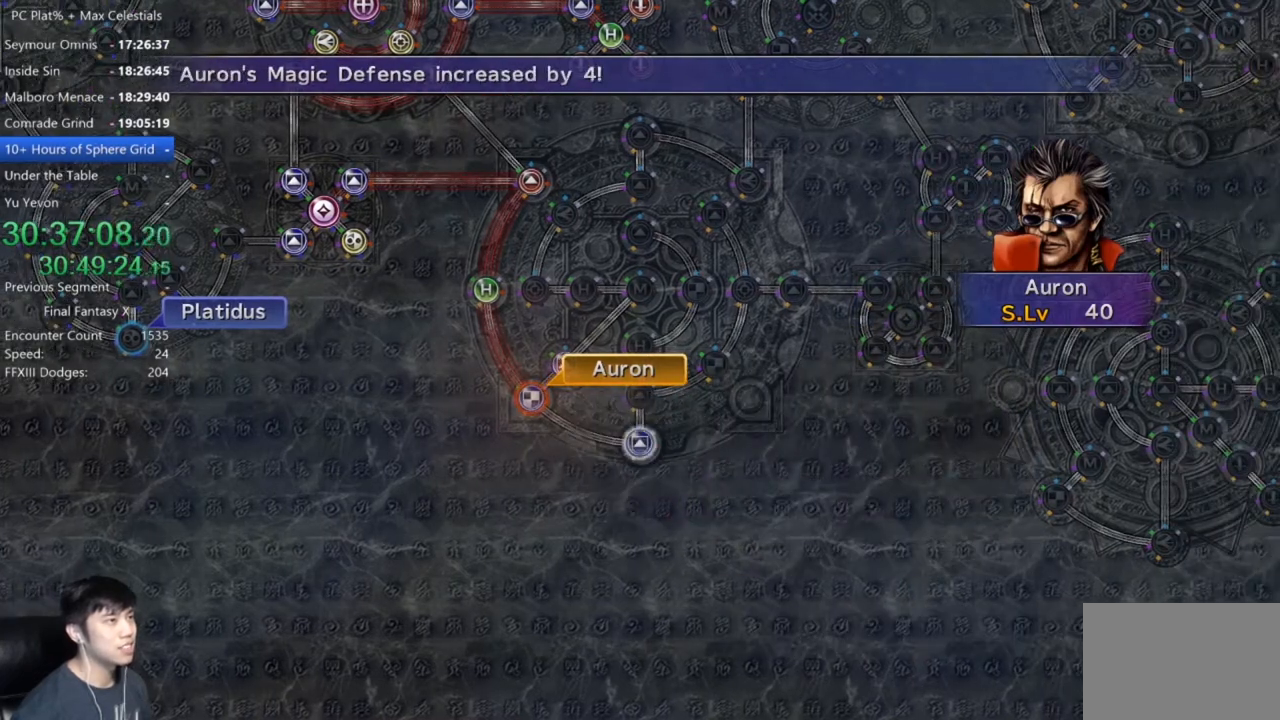
{"buttons": ["A"], "left_stick": "center", "right_stick": "center", "events": [[434, "A", "down"]]}